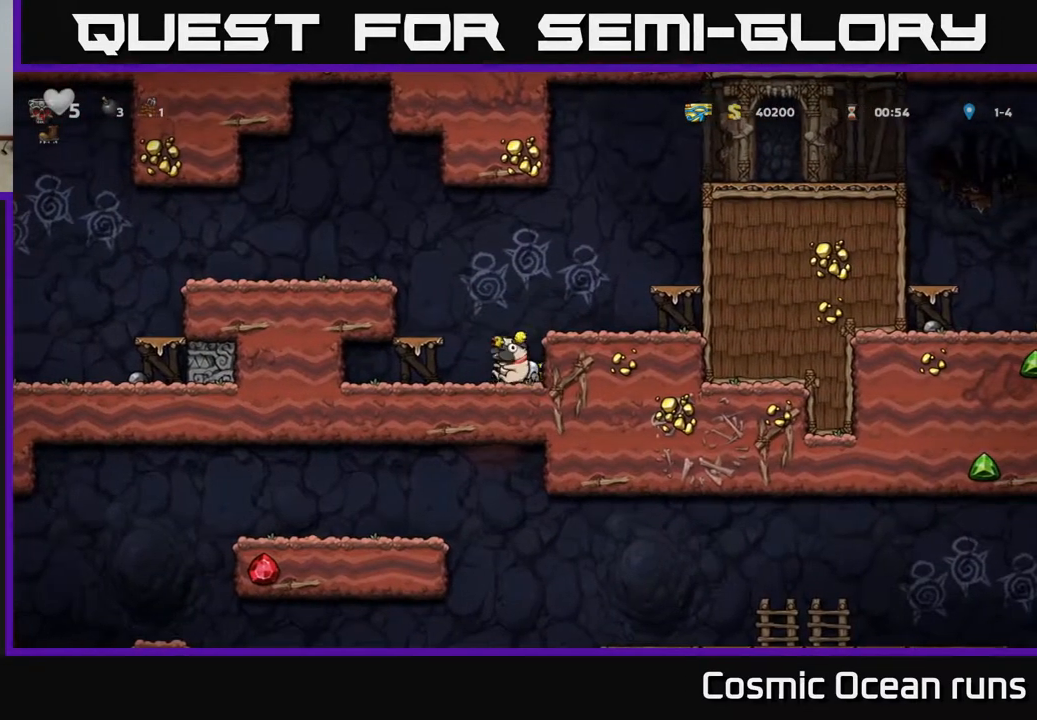
Gameplay with a controller (Xbox layout); each line is a JSON object with the inputs held at the frame after it. "events" lists button and stick changes between this image and that frame as [ms after this image, input, new state], when the widget could be followed in between. Not read: L1.
{"buttons": ["DPAD_LEFT"], "left_stick": "center", "right_stick": "center", "events": [[200, "A", "up"], [350, "A", "down"], [467, "A", "up"]]}
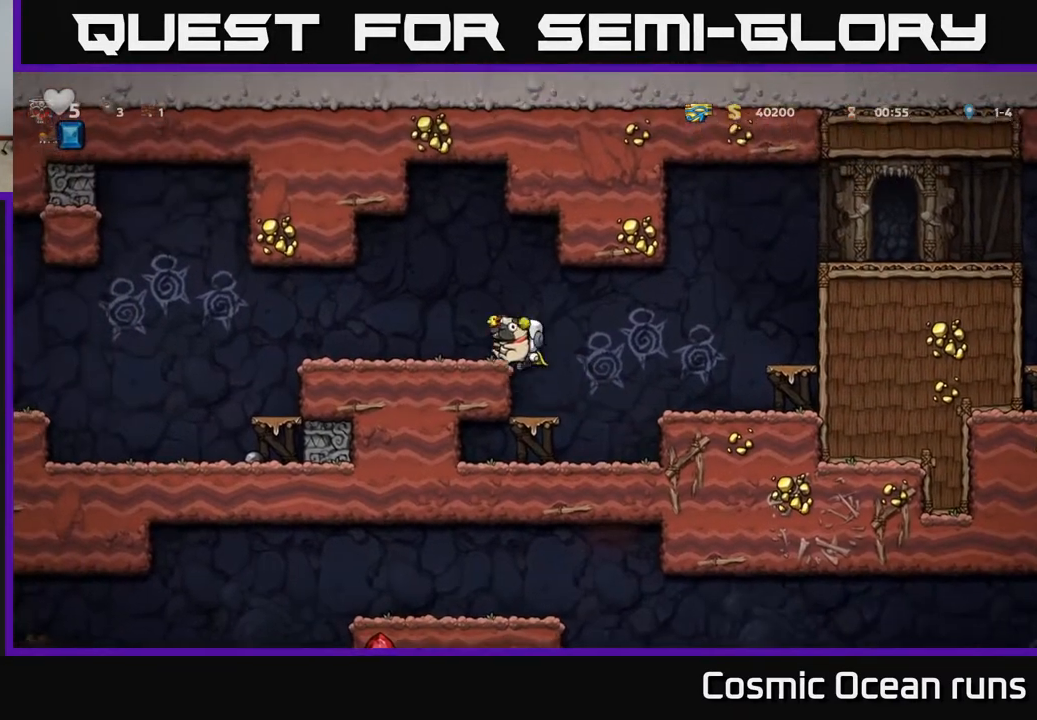
{"buttons": ["A", "DPAD_LEFT"], "left_stick": "center", "right_stick": "center", "events": [[483, "A", "down"]]}
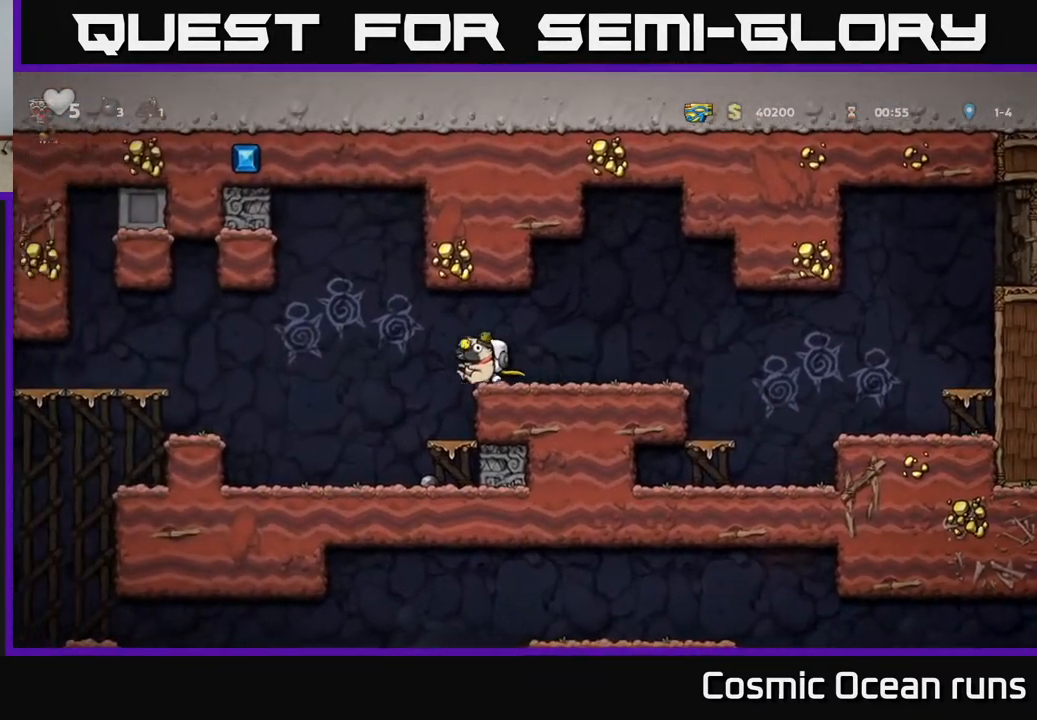
{"buttons": ["DPAD_LEFT"], "left_stick": "center", "right_stick": "center", "events": [[83, "A", "up"], [283, "A", "down"], [383, "A", "up"]]}
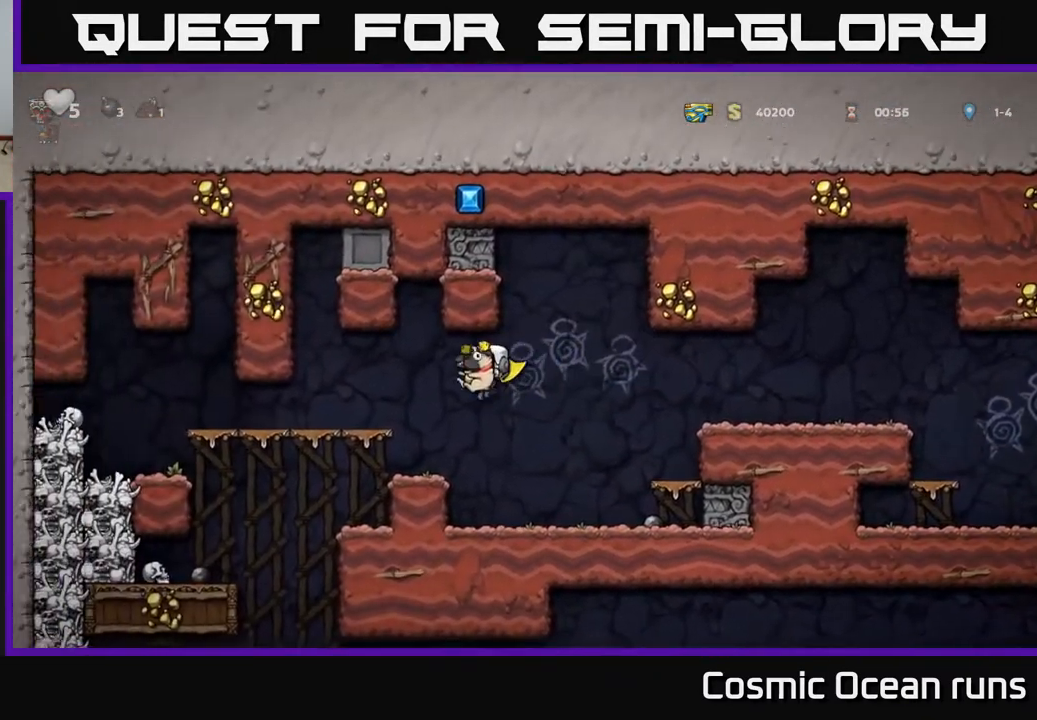
{"buttons": [], "left_stick": "center", "right_stick": "center", "events": [[17, "DPAD_LEFT", "up"], [200, "DPAD_LEFT", "down"], [400, "DPAD_LEFT", "up"]]}
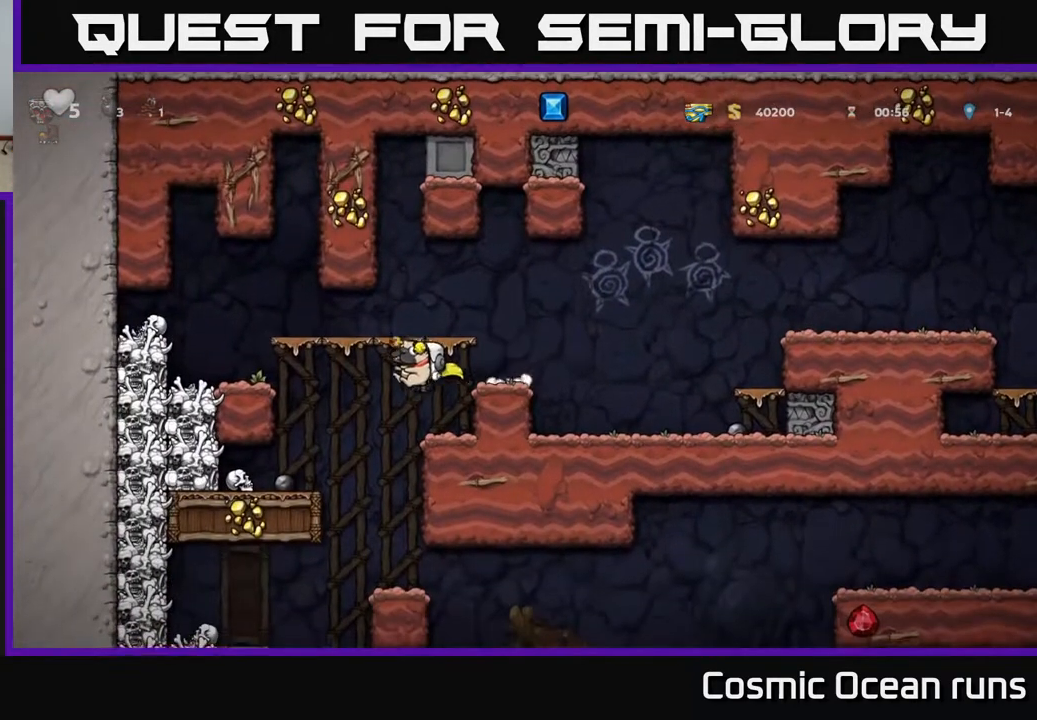
{"buttons": [], "left_stick": "center", "right_stick": "center", "events": [[283, "A", "down"], [367, "A", "up"]]}
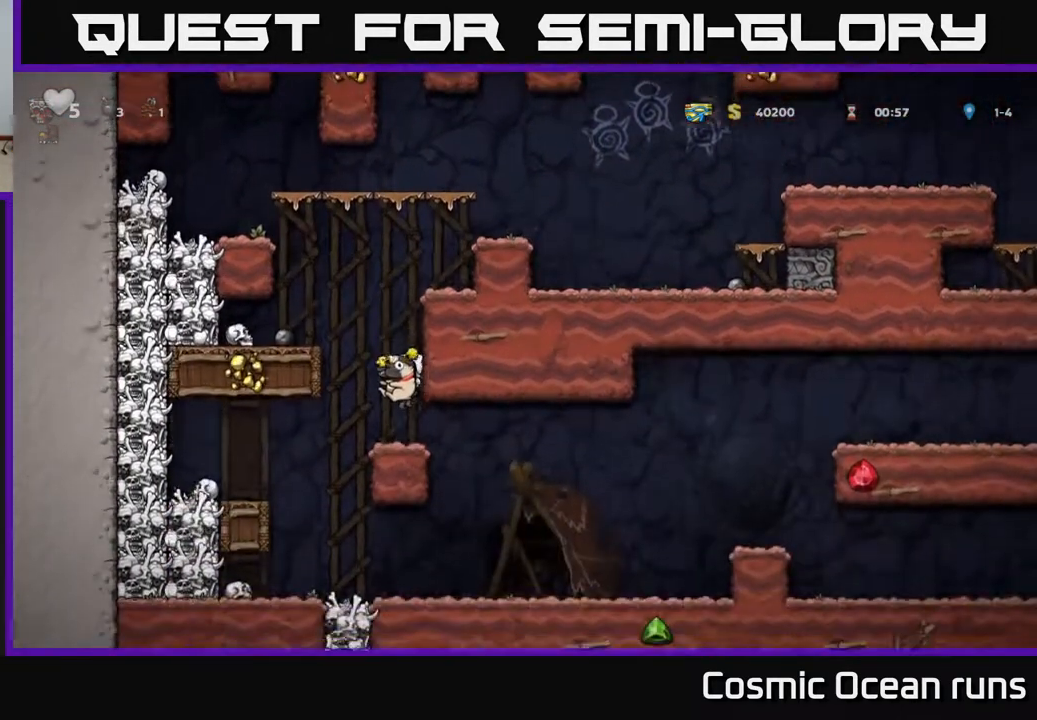
{"buttons": ["A", "DPAD_RIGHT"], "left_stick": "center", "right_stick": "center", "events": [[83, "DPAD_RIGHT", "down"], [267, "A", "down"], [433, "A", "up"], [483, "A", "down"]]}
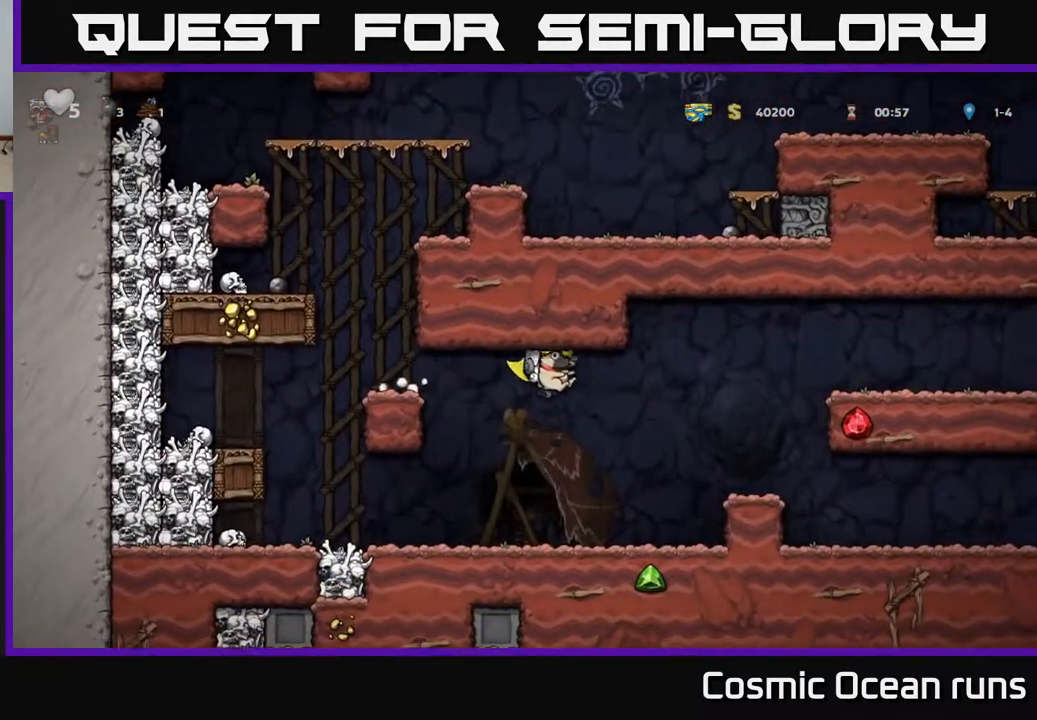
{"buttons": ["DPAD_RIGHT"], "left_stick": "center", "right_stick": "center", "events": [[183, "A", "up"]]}
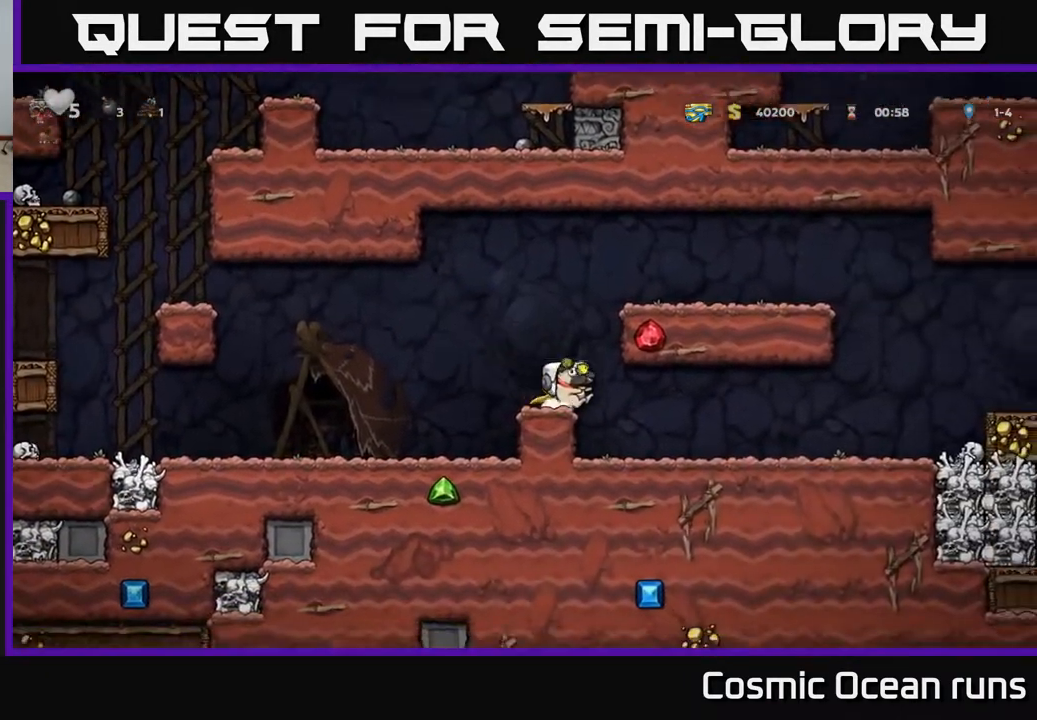
{"buttons": ["DPAD_RIGHT"], "left_stick": "center", "right_stick": "center", "events": []}
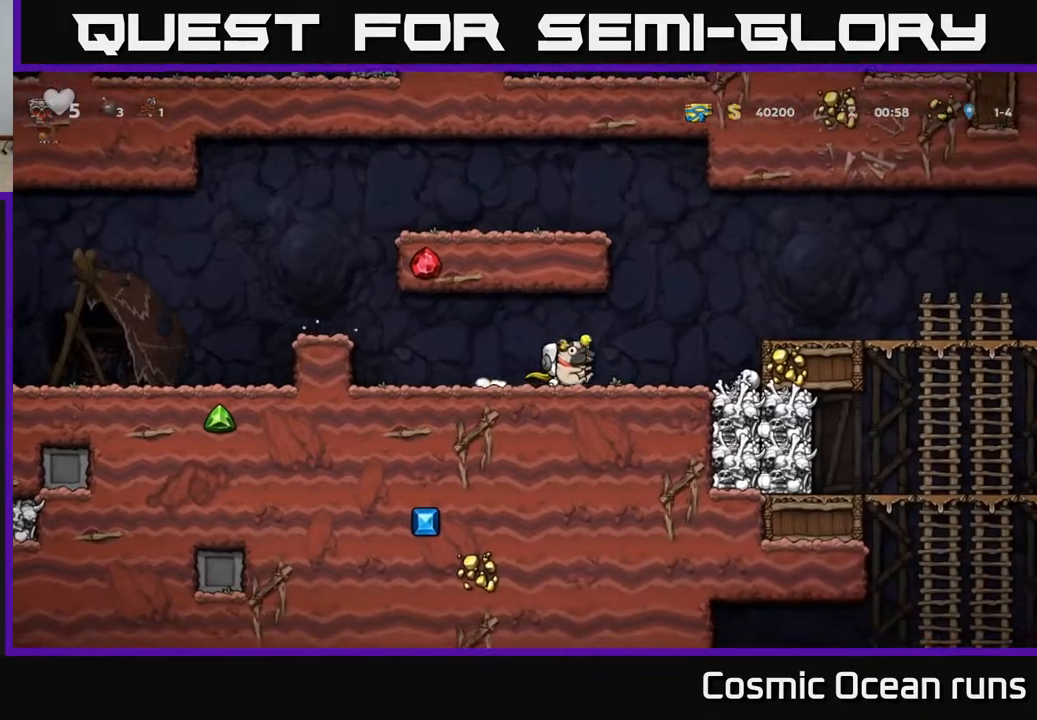
{"buttons": ["DPAD_RIGHT"], "left_stick": "center", "right_stick": "center", "events": [[150, "A", "down"], [283, "A", "up"]]}
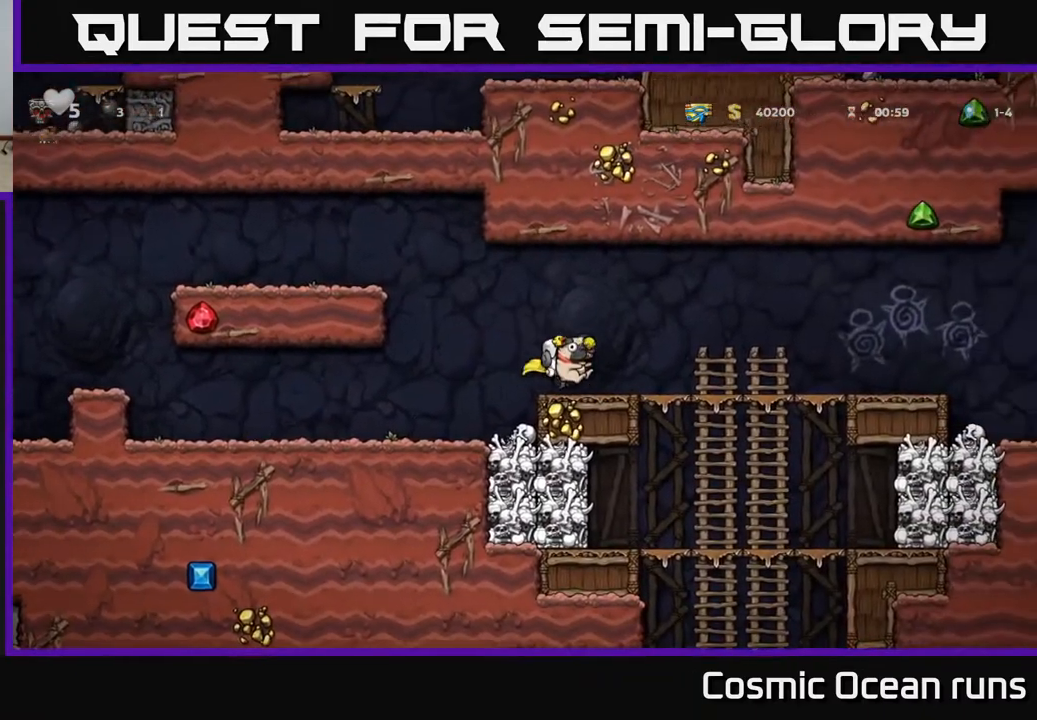
{"buttons": [], "left_stick": "center", "right_stick": "center", "events": [[283, "DPAD_DOWN", "down"], [317, "DPAD_RIGHT", "up"], [350, "A", "down"], [450, "A", "up"], [467, "DPAD_DOWN", "up"]]}
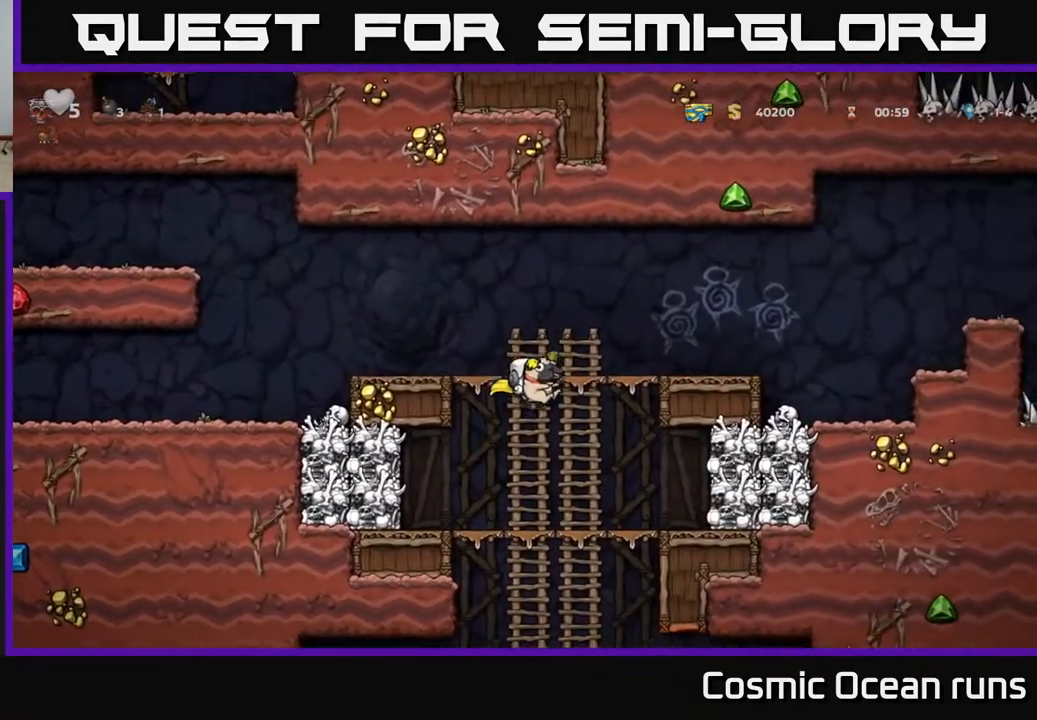
{"buttons": [], "left_stick": "center", "right_stick": "center", "events": [[133, "DPAD_UP", "down"], [200, "DPAD_UP", "up"], [217, "DPAD_DOWN", "down"], [317, "A", "down"], [400, "A", "up"], [483, "DPAD_DOWN", "up"]]}
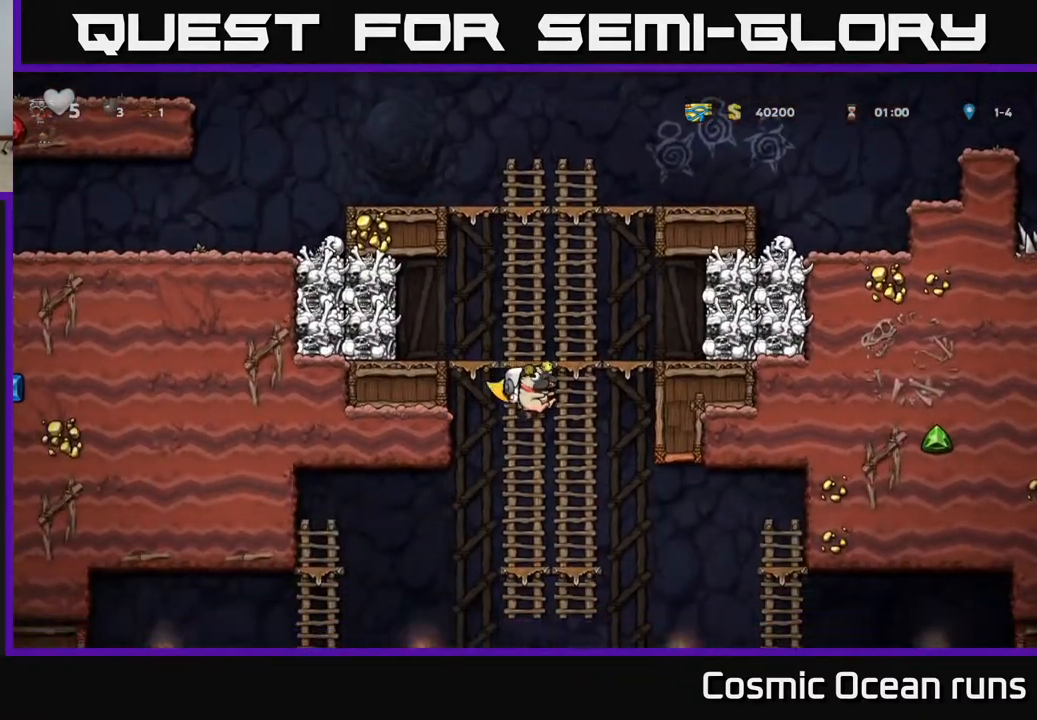
{"buttons": ["DPAD_LEFT"], "left_stick": "center", "right_stick": "center", "events": [[83, "DPAD_UP", "down"], [150, "DPAD_UP", "up"], [183, "DPAD_DOWN", "down"], [250, "A", "down"], [350, "A", "up"], [367, "DPAD_DOWN", "up"], [433, "DPAD_LEFT", "down"]]}
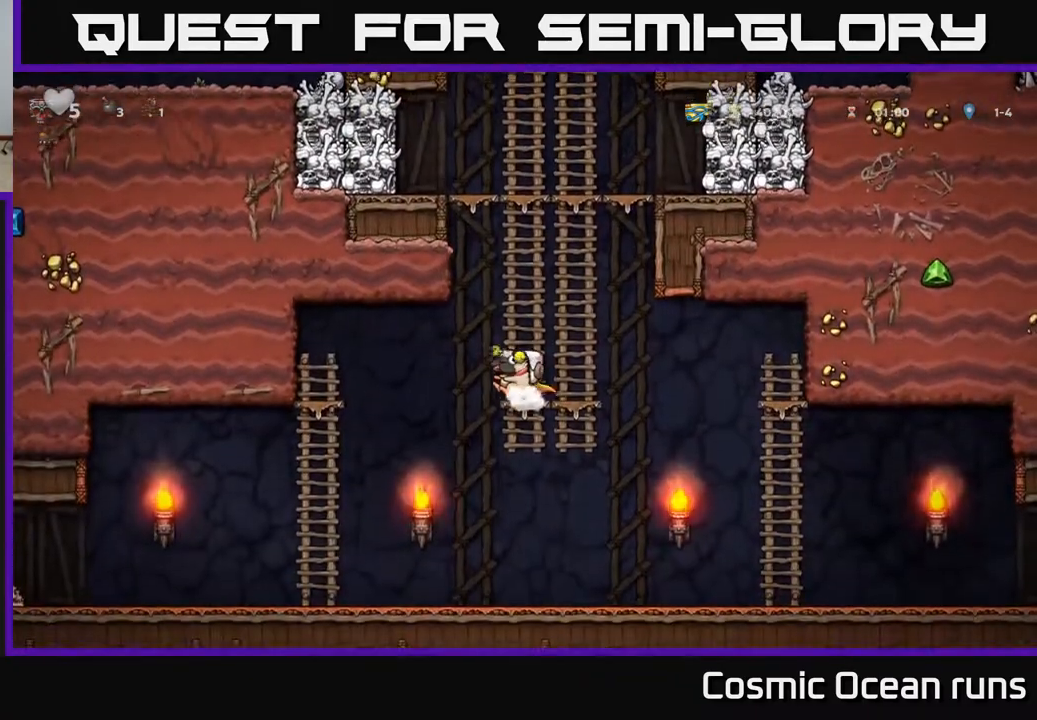
{"buttons": ["DPAD_LEFT"], "left_stick": "center", "right_stick": "center", "events": []}
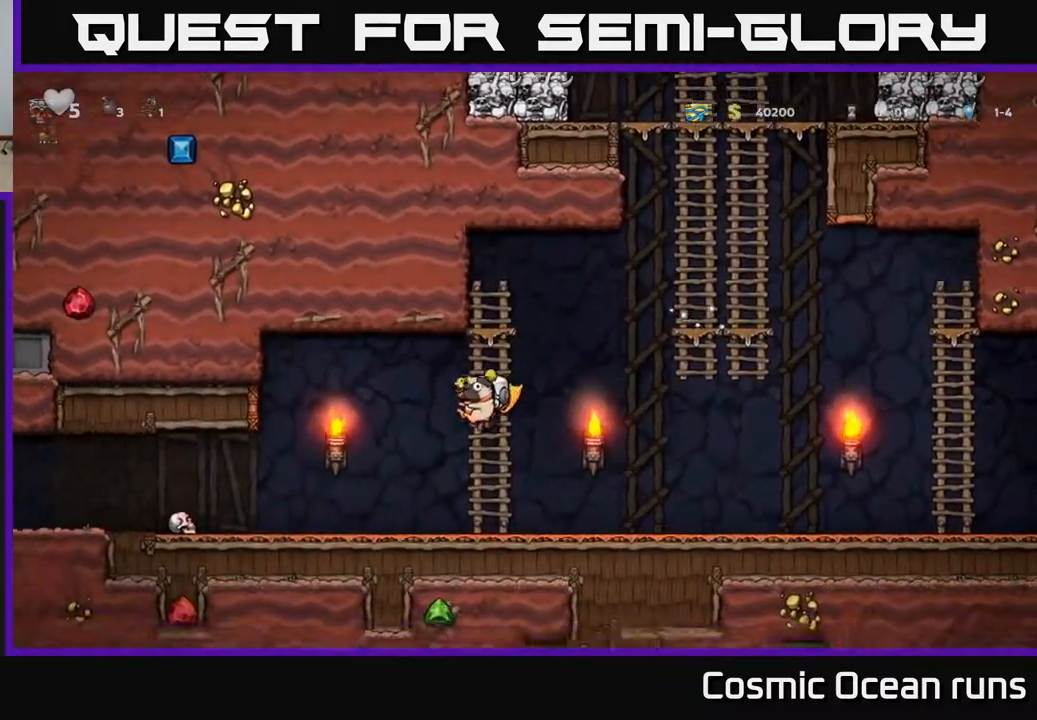
{"buttons": ["DPAD_LEFT"], "left_stick": "center", "right_stick": "center", "events": []}
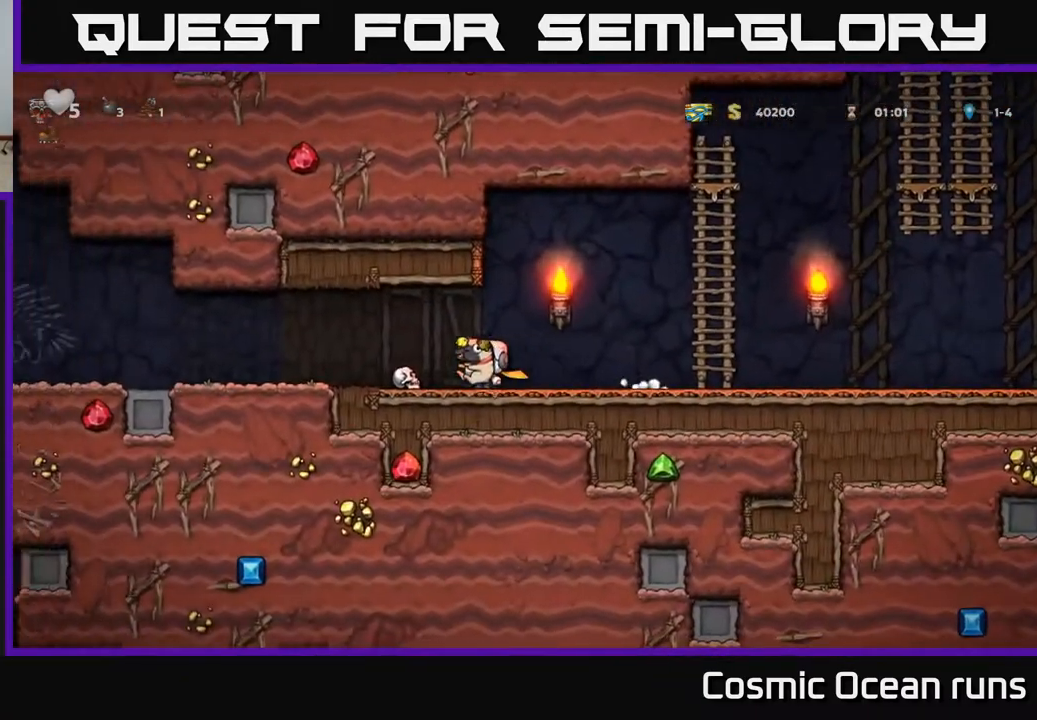
{"buttons": ["DPAD_LEFT"], "left_stick": "center", "right_stick": "center", "events": []}
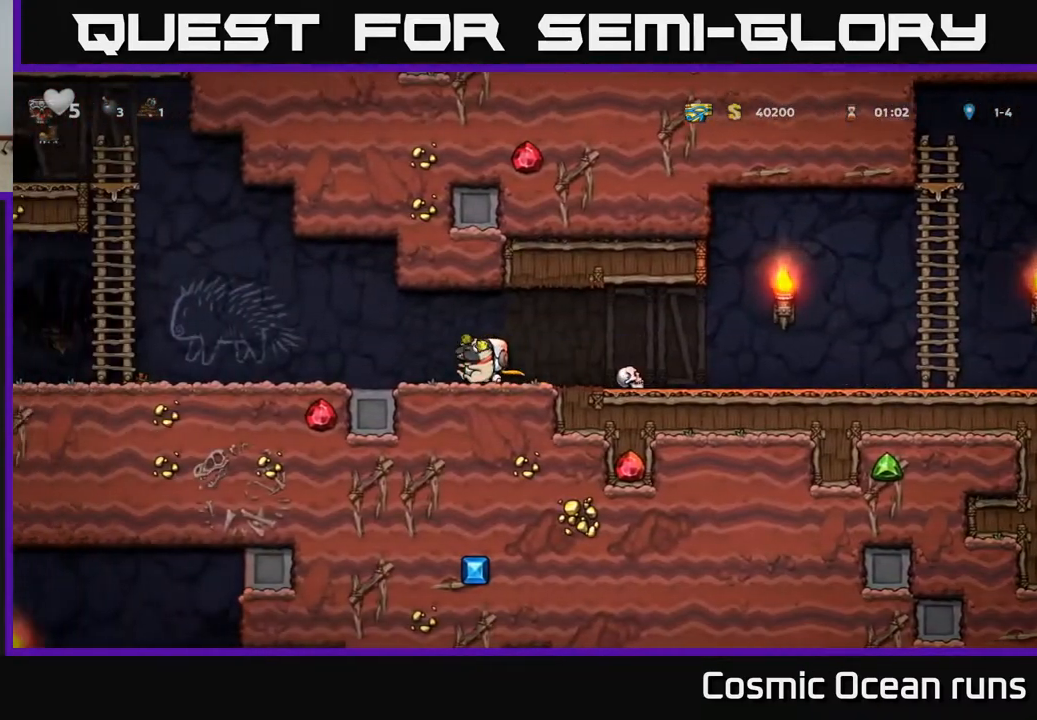
{"buttons": ["A", "DPAD_LEFT"], "left_stick": "center", "right_stick": "center", "events": [[500, "A", "down"]]}
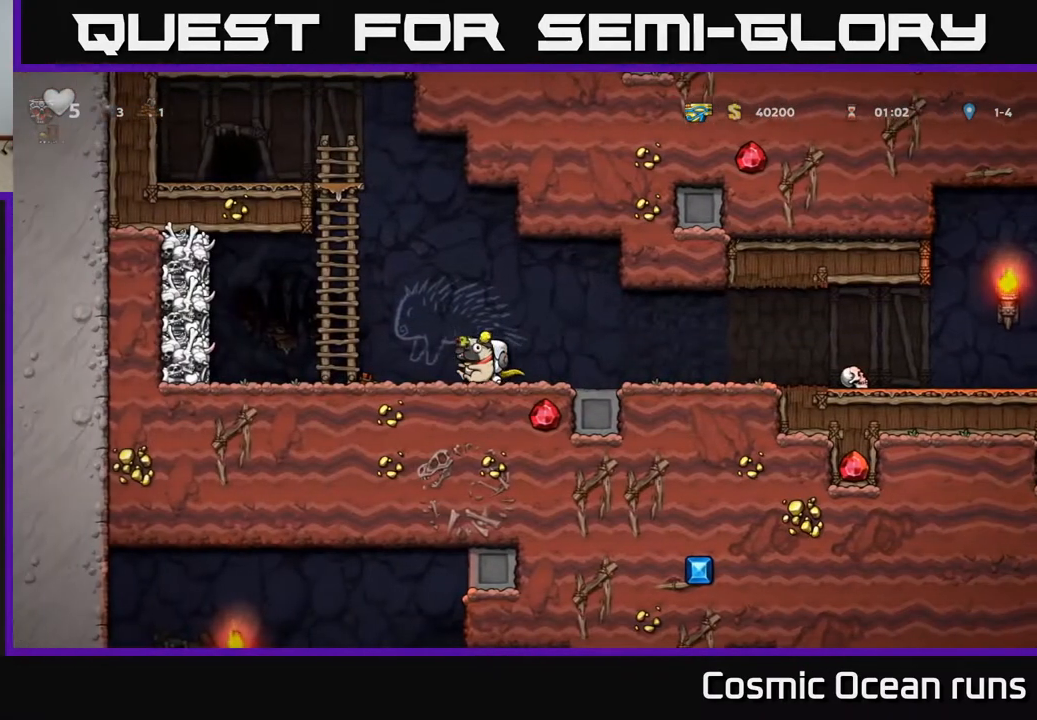
{"buttons": ["DPAD_UP"], "left_stick": "center", "right_stick": "center", "events": [[200, "DPAD_UP", "down"], [250, "DPAD_LEFT", "up"], [267, "A", "up"]]}
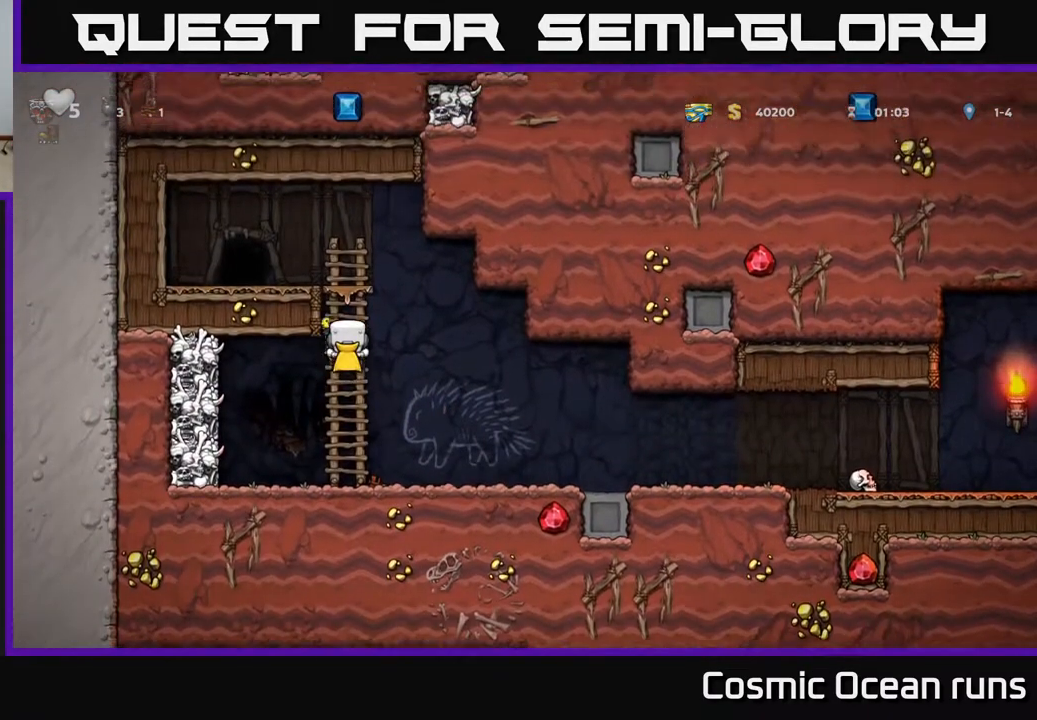
{"buttons": [], "left_stick": "center", "right_stick": "center", "events": [[100, "A", "down"], [233, "DPAD_LEFT", "down"], [250, "A", "up"], [250, "DPAD_UP", "up"], [383, "DPAD_LEFT", "up"]]}
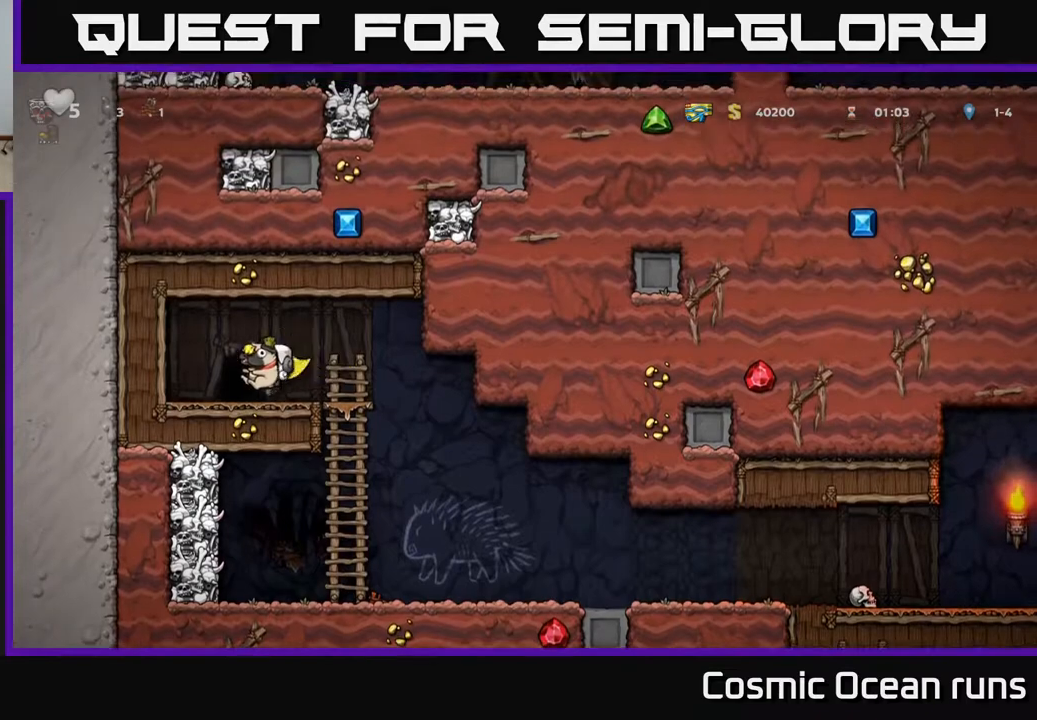
{"buttons": [], "left_stick": "center", "right_stick": "center", "events": [[100, "L2", "down"], [183, "L2", "up"]]}
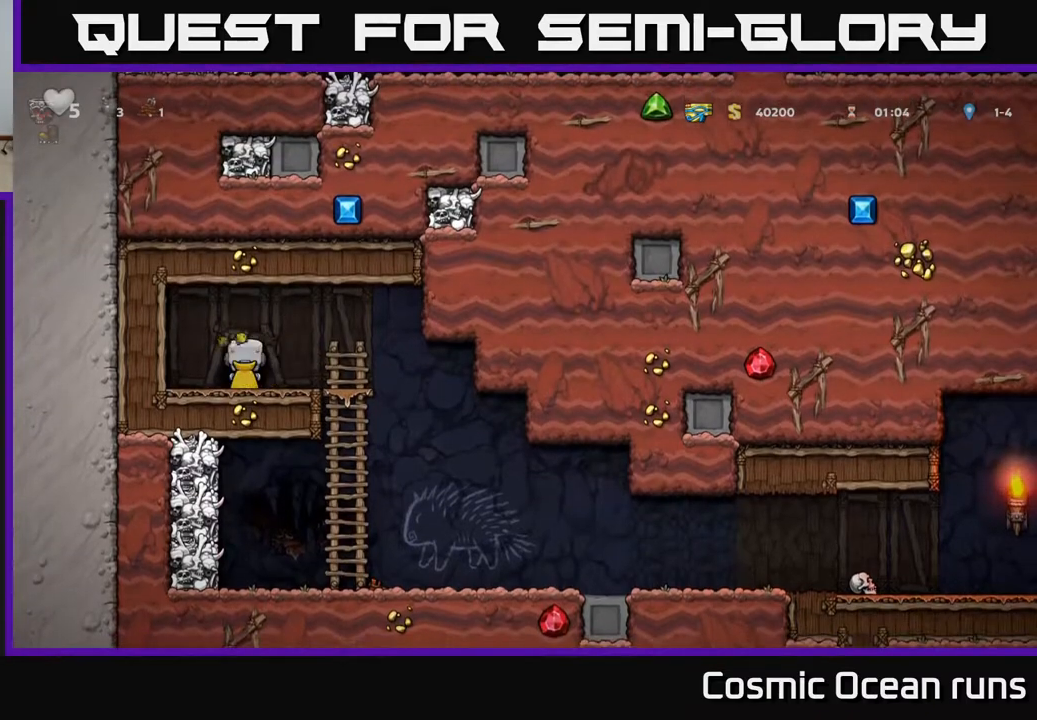
{"buttons": [], "left_stick": "center", "right_stick": "center", "events": []}
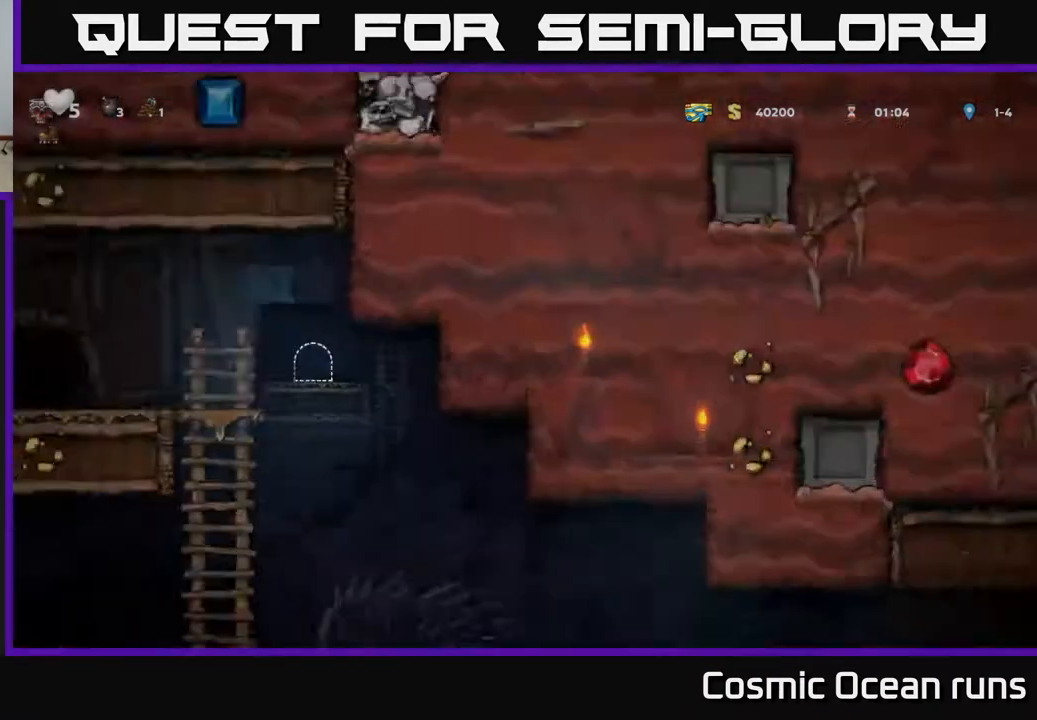
{"buttons": [], "left_stick": "center", "right_stick": "center", "events": []}
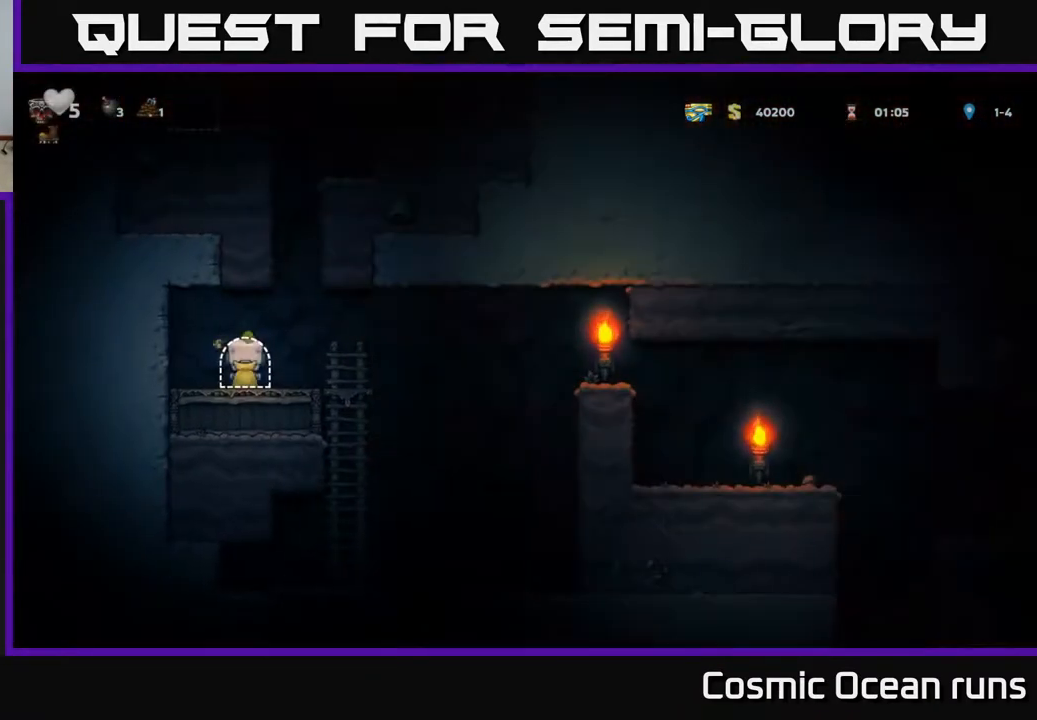
{"buttons": ["A", "DPAD_RIGHT"], "left_stick": "center", "right_stick": "center", "events": [[150, "DPAD_RIGHT", "down"], [483, "A", "down"]]}
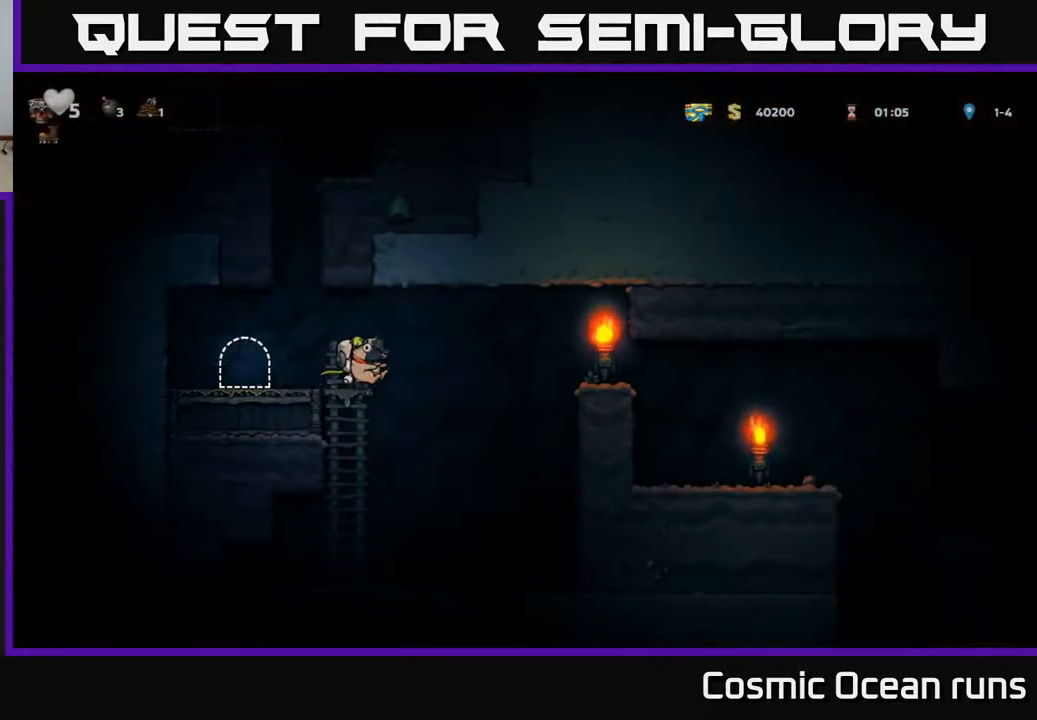
{"buttons": ["DPAD_RIGHT"], "left_stick": "center", "right_stick": "center", "events": [[133, "A", "up"], [200, "A", "down"], [400, "A", "up"]]}
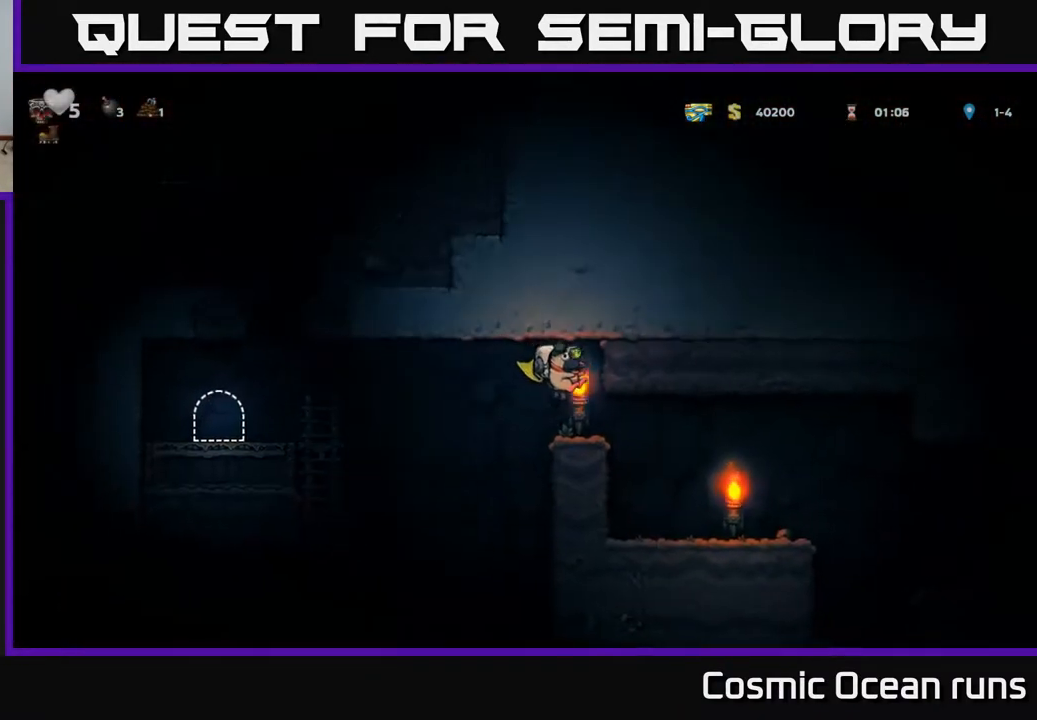
{"buttons": ["DPAD_RIGHT"], "left_stick": "center", "right_stick": "center", "events": []}
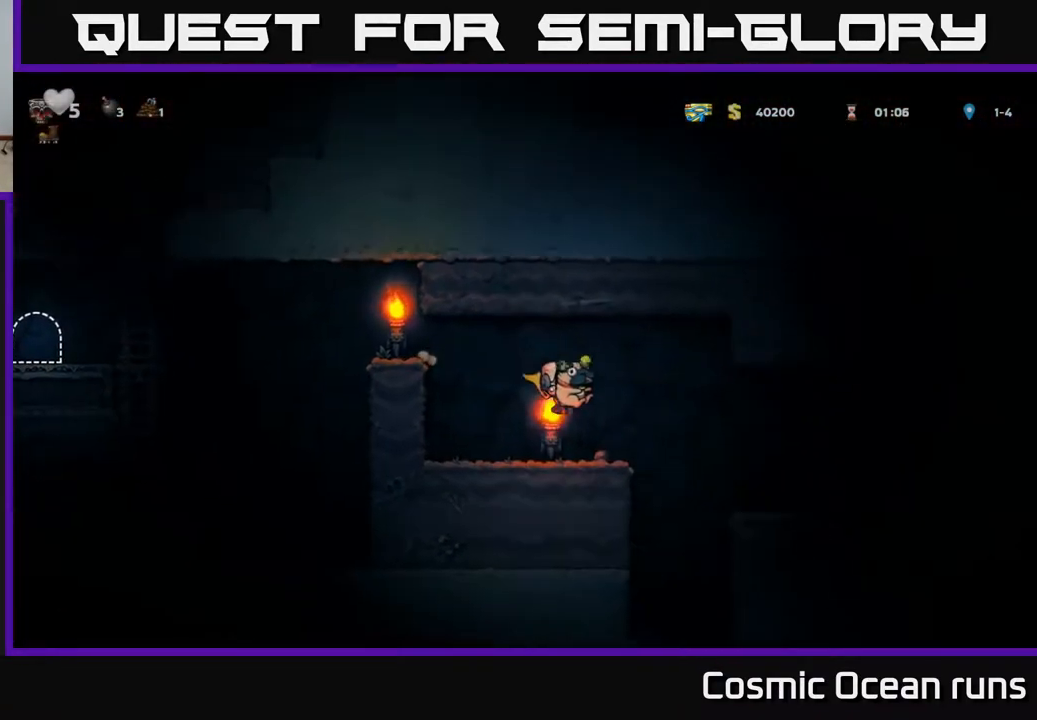
{"buttons": [], "left_stick": "center", "right_stick": "center", "events": [[150, "A", "down"], [267, "A", "up"], [500, "DPAD_RIGHT", "up"]]}
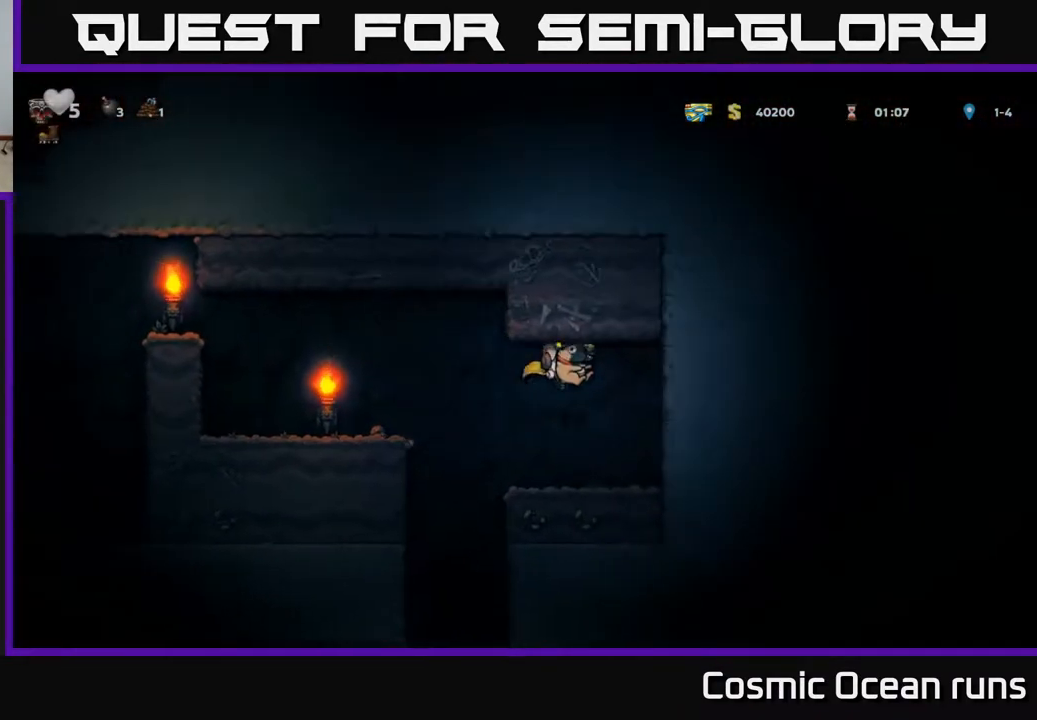
{"buttons": [], "left_stick": "center", "right_stick": "center", "events": [[50, "DPAD_LEFT", "down"], [467, "DPAD_LEFT", "up"]]}
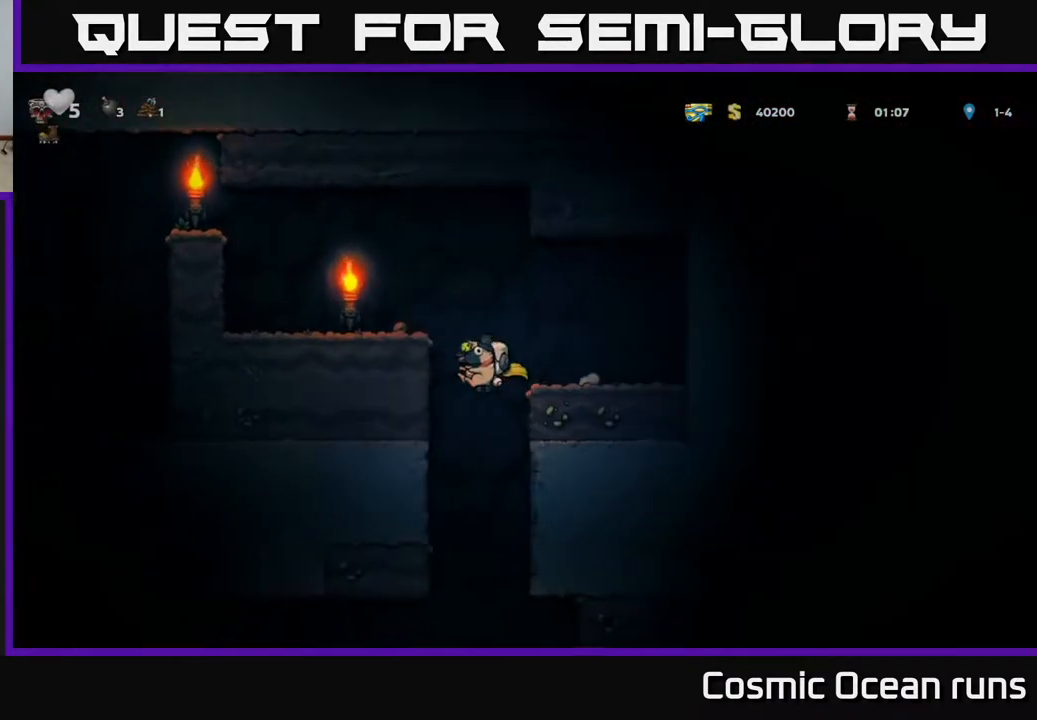
{"buttons": ["A"], "left_stick": "center", "right_stick": "center", "events": [[433, "A", "down"]]}
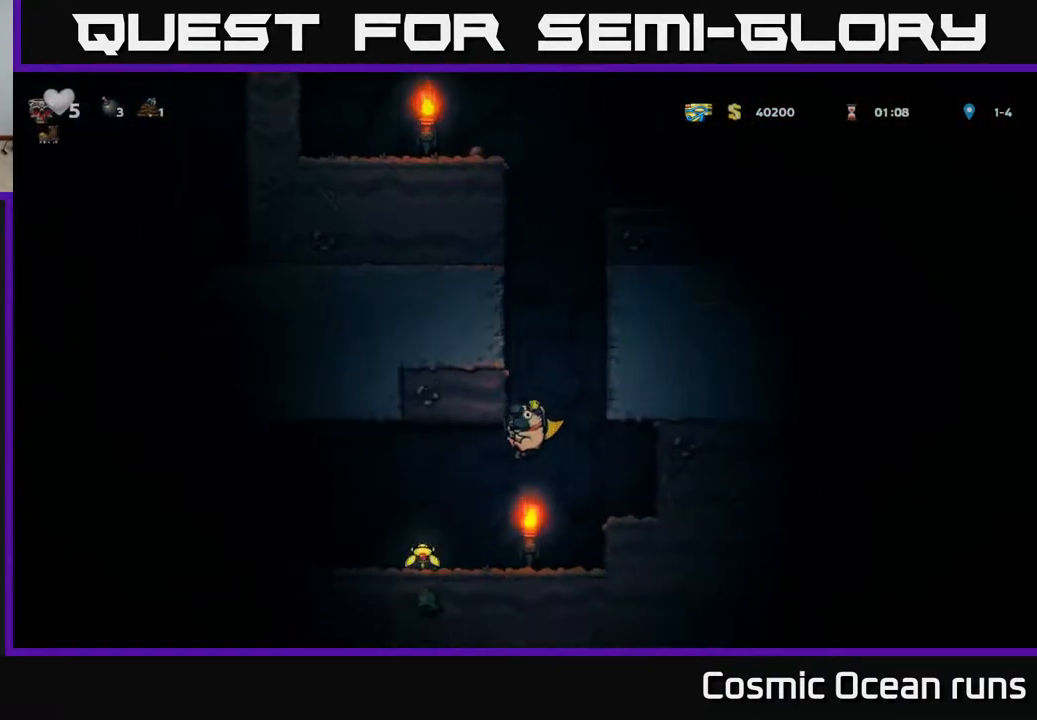
{"buttons": [], "left_stick": "center", "right_stick": "center", "events": [[200, "DPAD_LEFT", "down"], [283, "A", "up"], [450, "DPAD_LEFT", "up"]]}